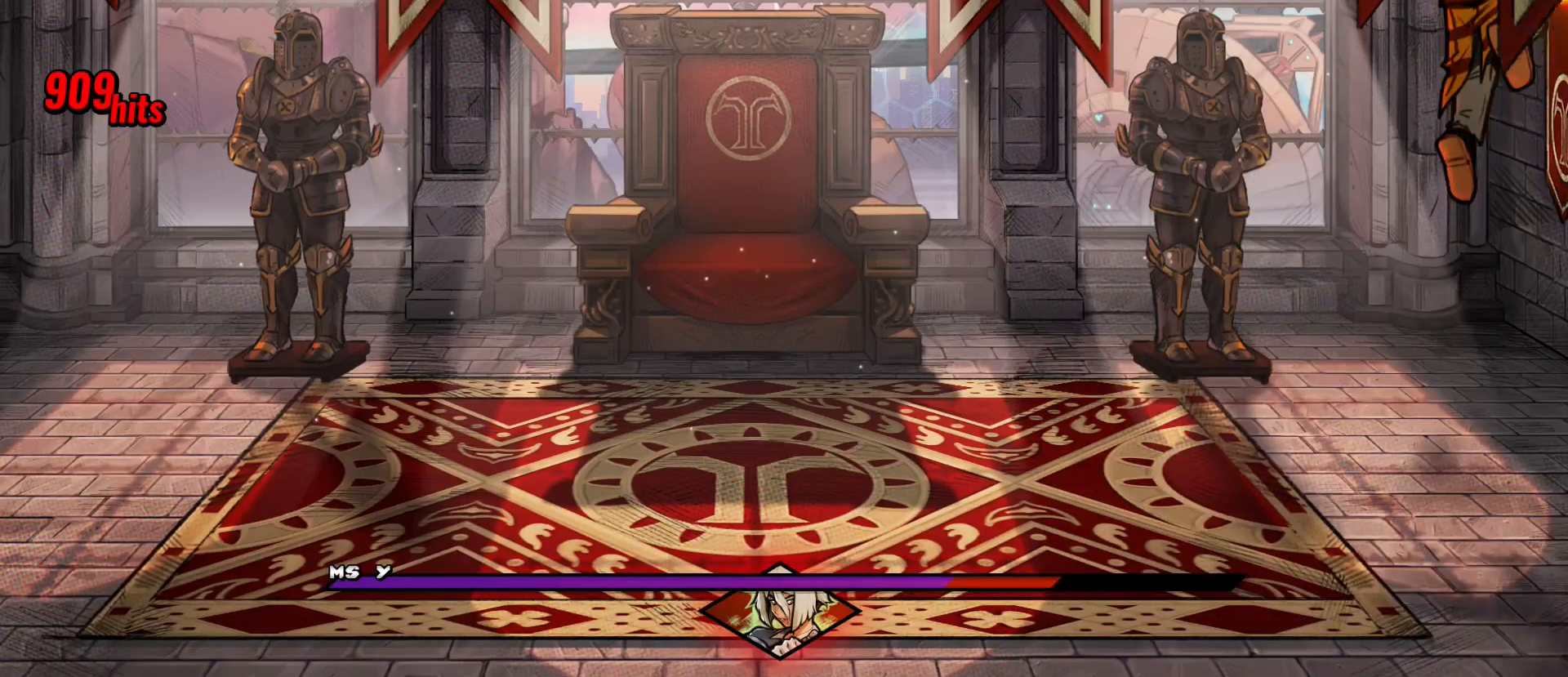
Gameplay with a controller (Xbox layout); each line is a JSON object with the inputs held at the frame after it. "events" lists button and stick changes between this image and that frame as [ms after this image, input, new state], when the widget could be followed in between. Not read: left_stick right_stick.
{"buttons": ["Y", "DPAD_RIGHT"], "events": [[67, "Y", "up"], [100, "Y", "down"], [167, "Y", "up"], [233, "Y", "down"], [300, "Y", "up"], [500, "Y", "down"]]}
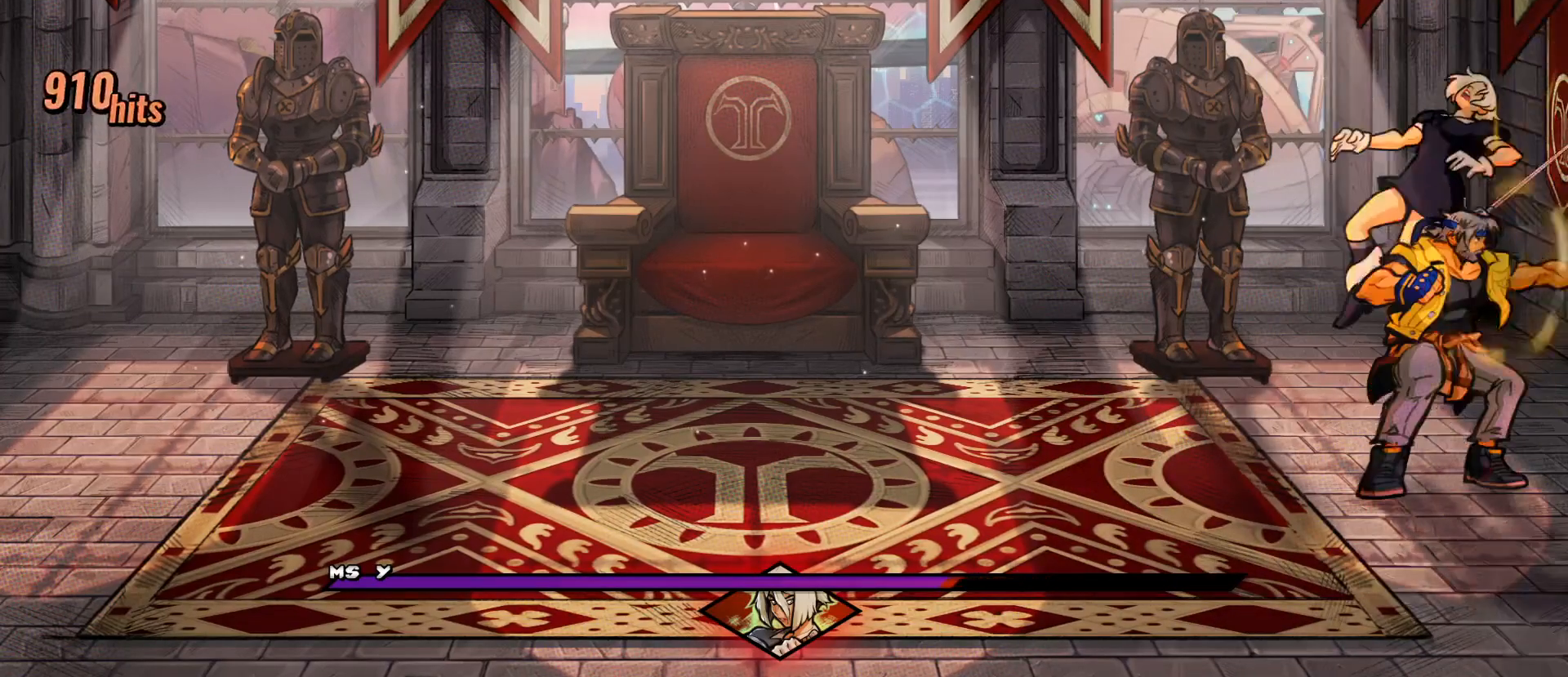
{"buttons": [], "events": [[50, "Y", "up"], [250, "DPAD_RIGHT", "up"]]}
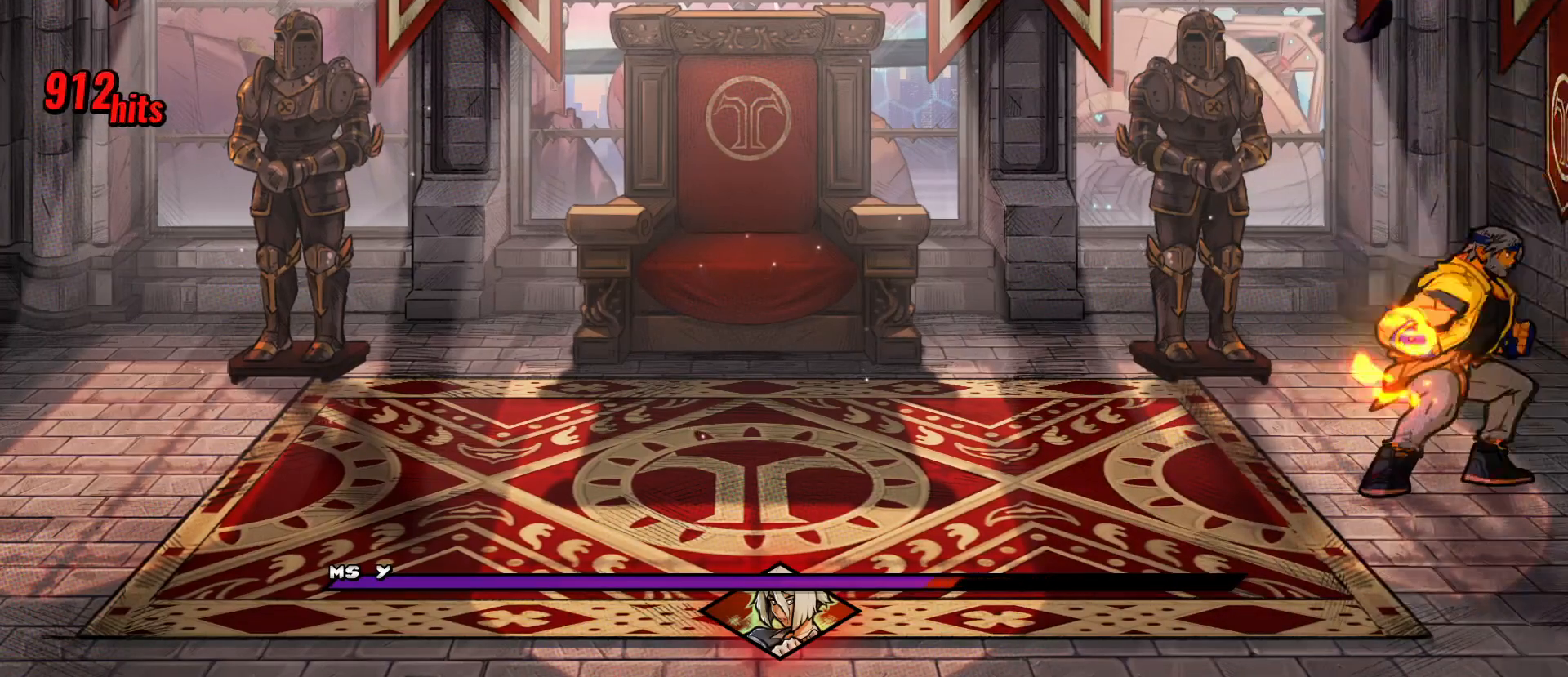
{"buttons": [], "events": []}
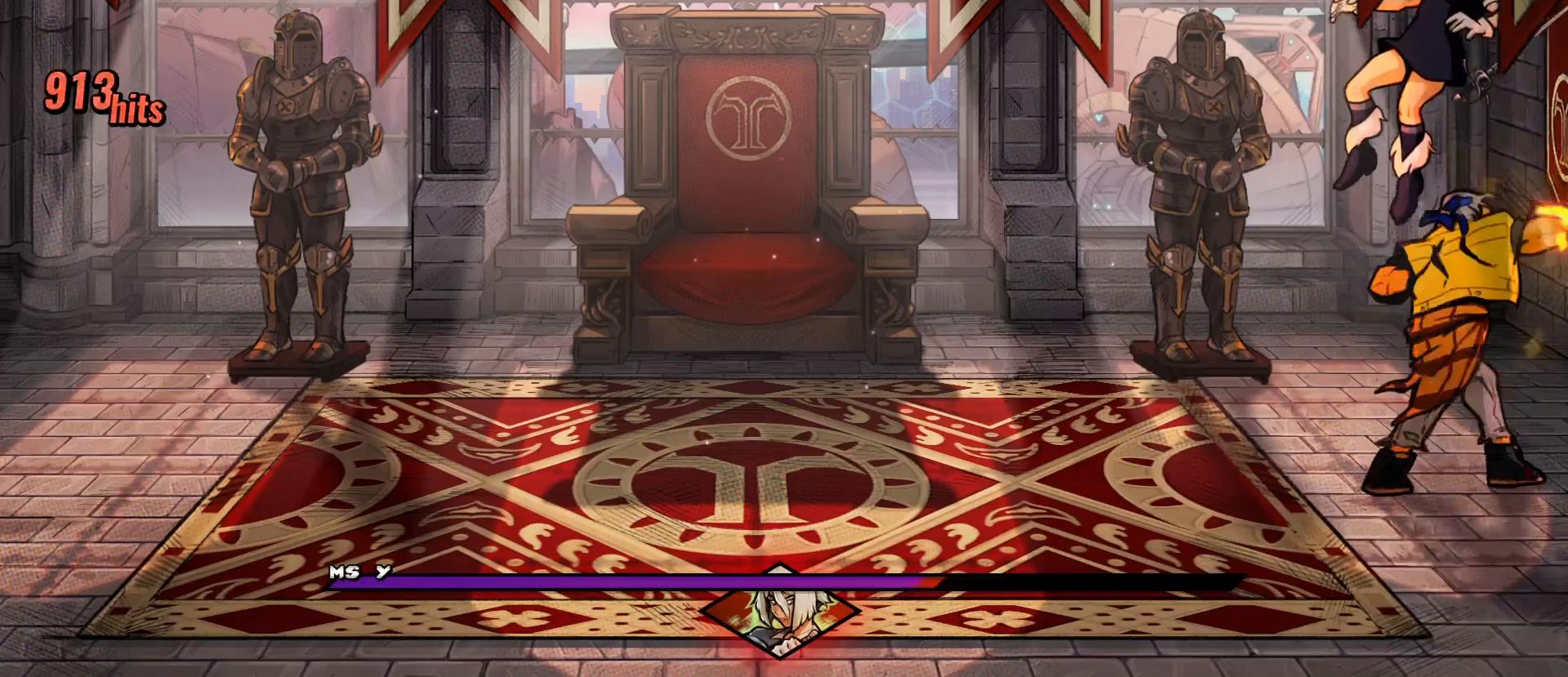
{"buttons": ["DPAD_RIGHT"], "events": [[400, "DPAD_RIGHT", "down"], [433, "Y", "down"], [483, "Y", "up"]]}
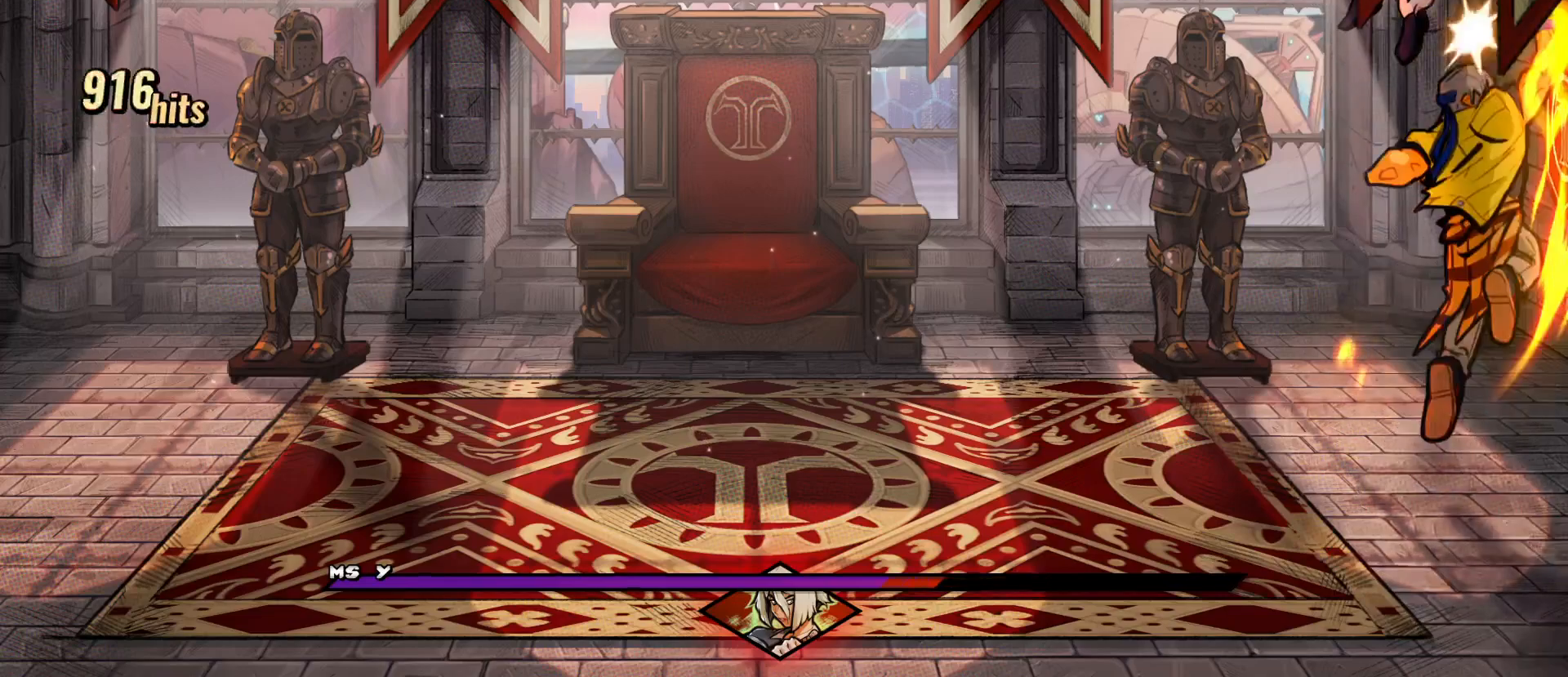
{"buttons": ["Y", "DPAD_RIGHT"], "events": [[100, "Y", "down"], [150, "Y", "up"], [200, "Y", "down"], [283, "Y", "up"], [333, "Y", "down"], [417, "Y", "up"], [467, "Y", "down"]]}
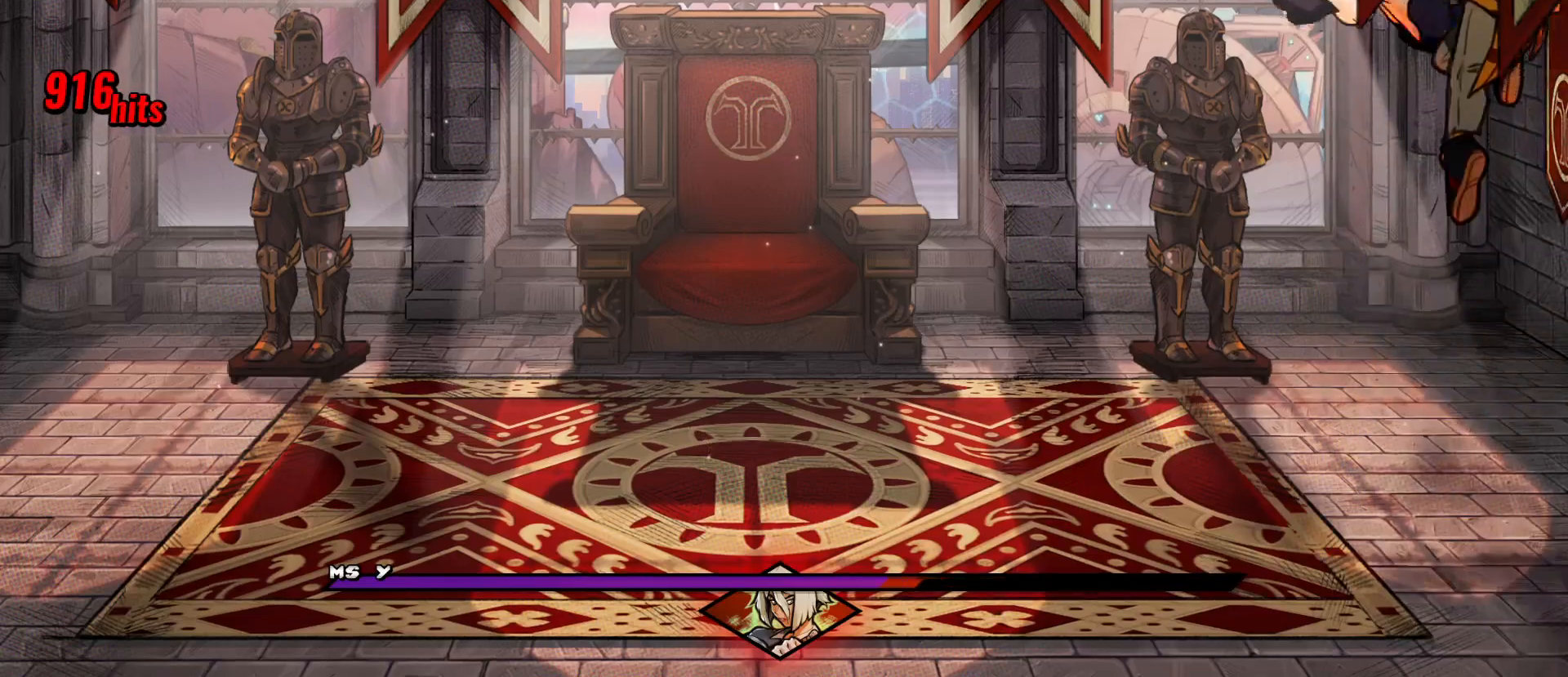
{"buttons": ["DPAD_RIGHT"], "events": [[50, "Y", "up"], [100, "Y", "down"], [200, "Y", "up"], [233, "Y", "down"], [317, "Y", "up"], [350, "Y", "down"], [467, "Y", "up"]]}
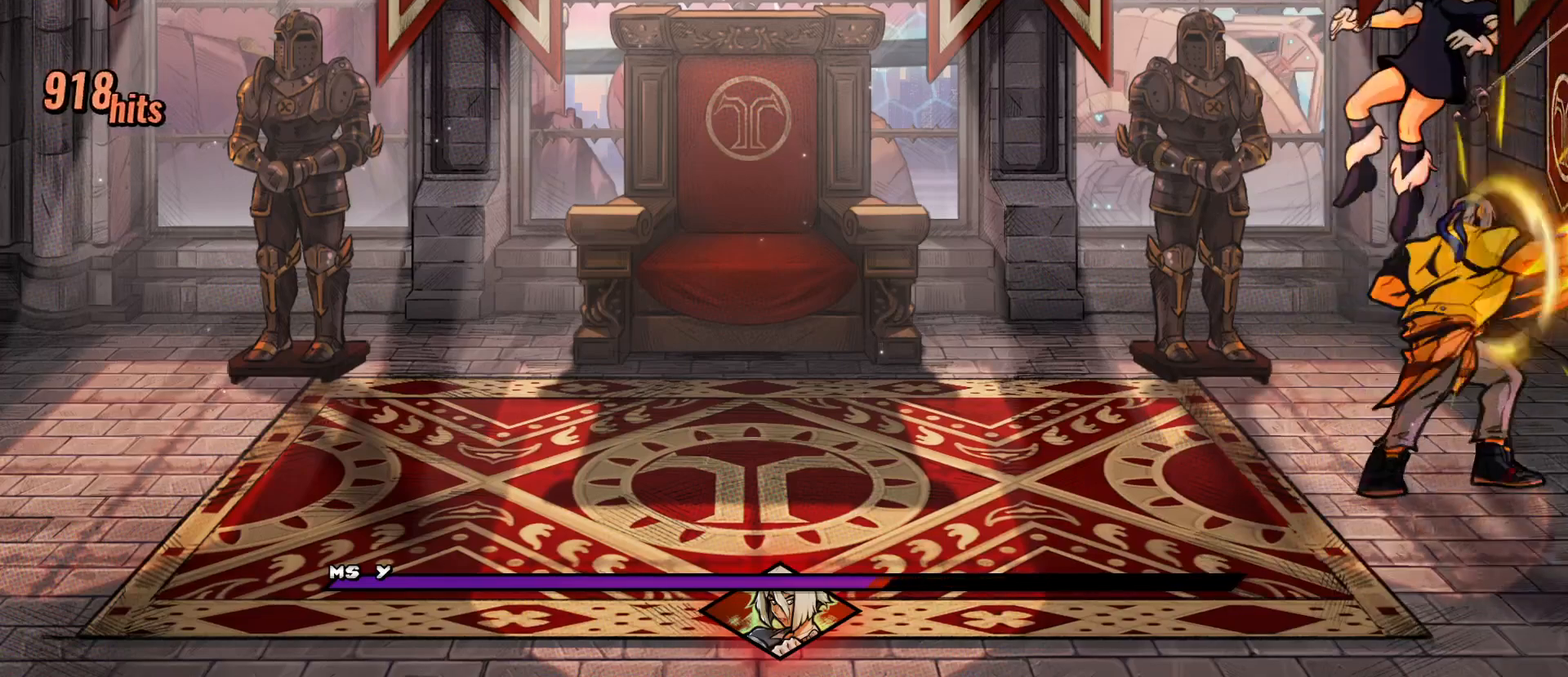
{"buttons": [], "events": [[67, "DPAD_RIGHT", "up"]]}
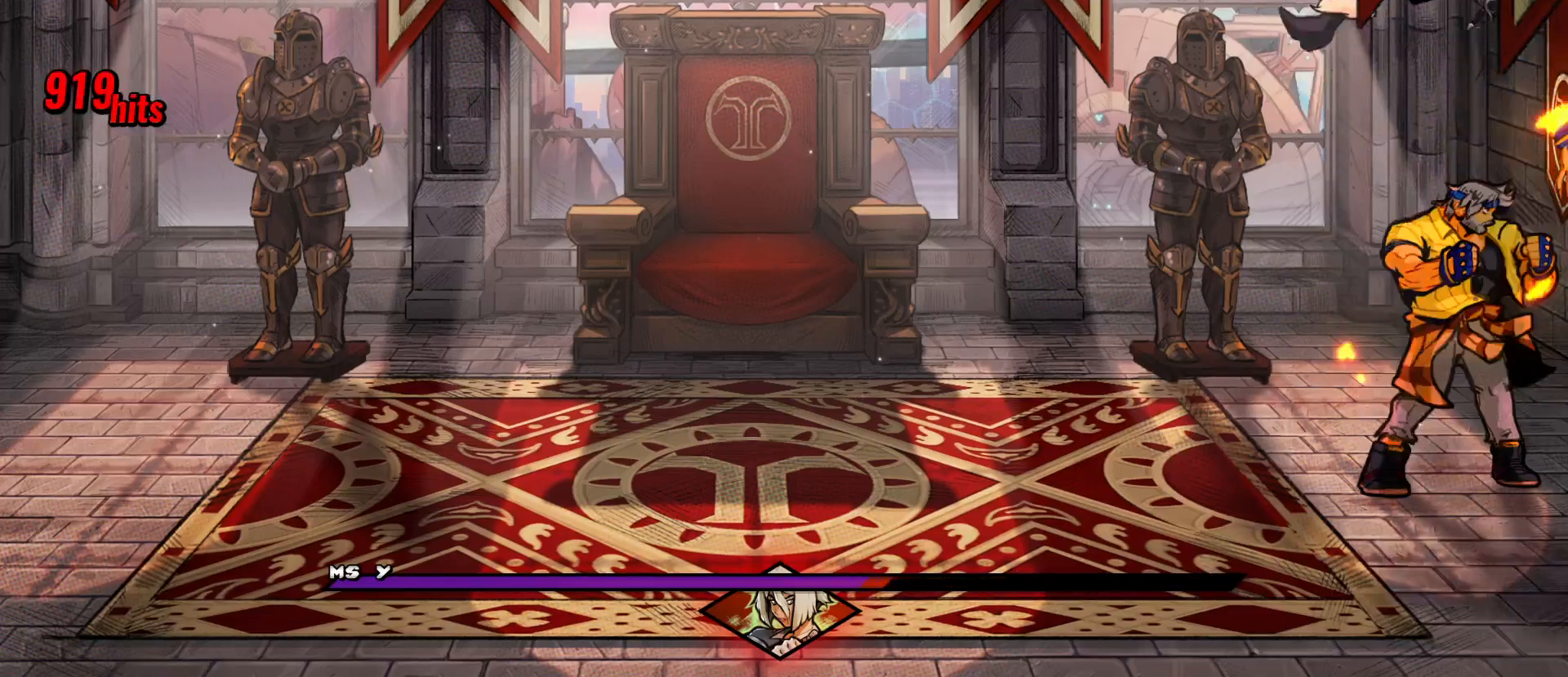
{"buttons": [], "events": []}
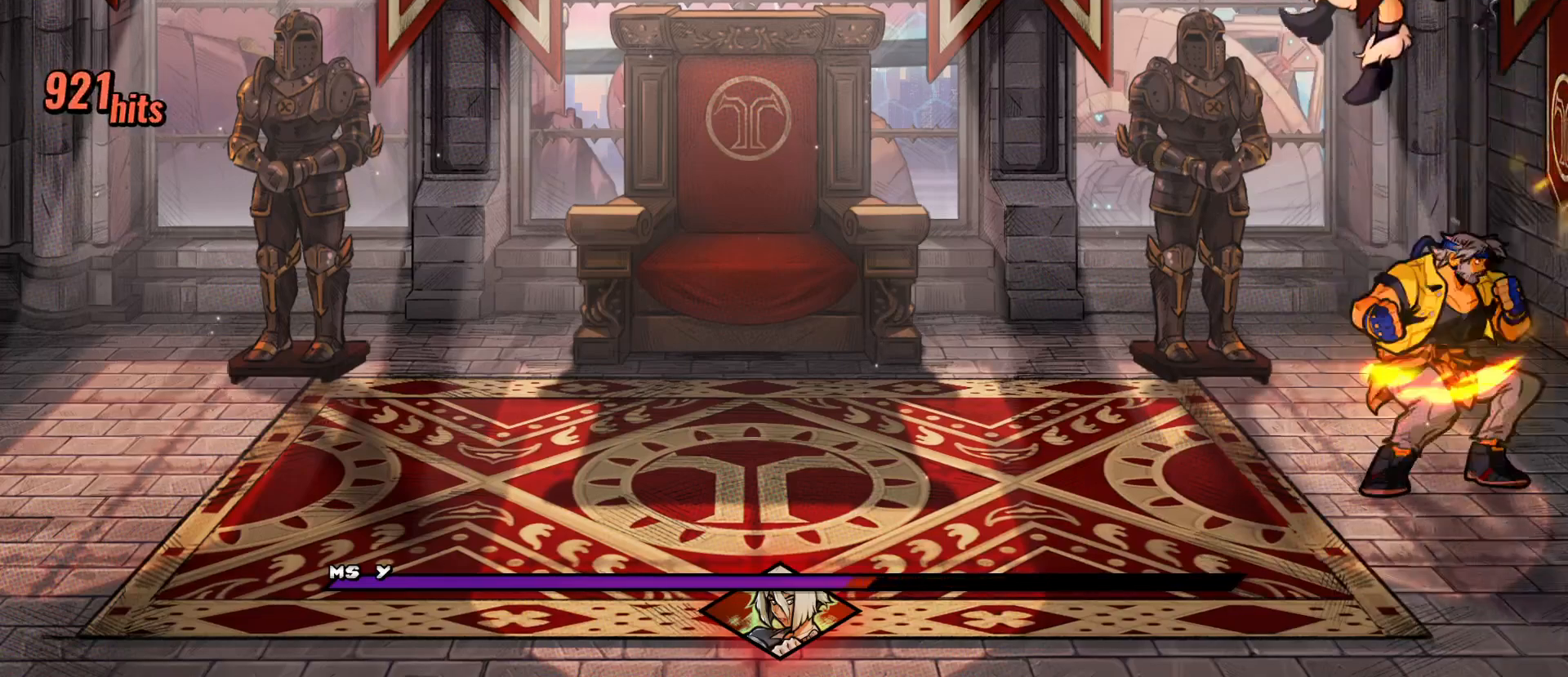
{"buttons": ["DPAD_RIGHT"], "events": [[233, "DPAD_RIGHT", "down"], [300, "Y", "down"], [367, "Y", "up"], [433, "Y", "down"], [500, "Y", "up"]]}
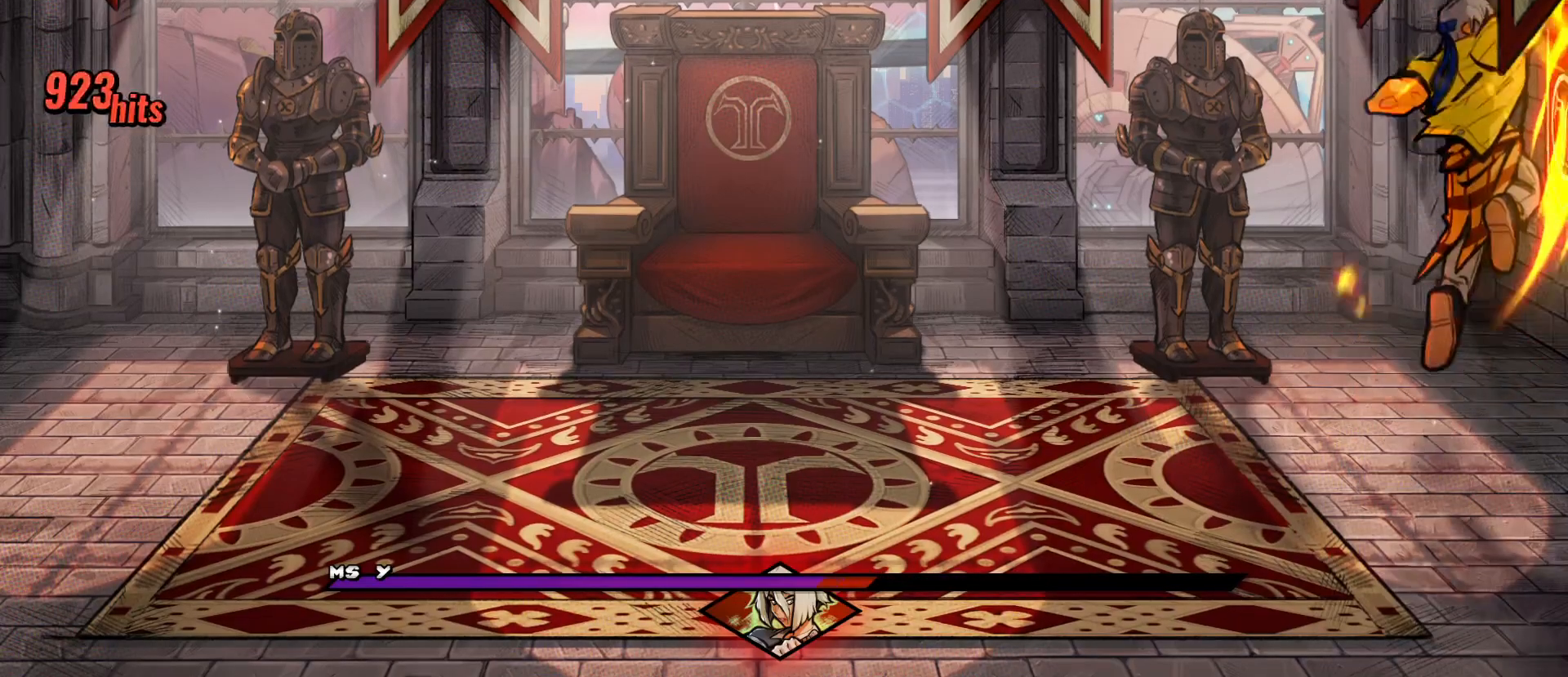
{"buttons": ["Y", "DPAD_RIGHT"], "events": [[67, "Y", "down"], [133, "Y", "up"], [183, "Y", "down"], [267, "Y", "up"], [317, "Y", "down"], [400, "Y", "up"], [450, "Y", "down"]]}
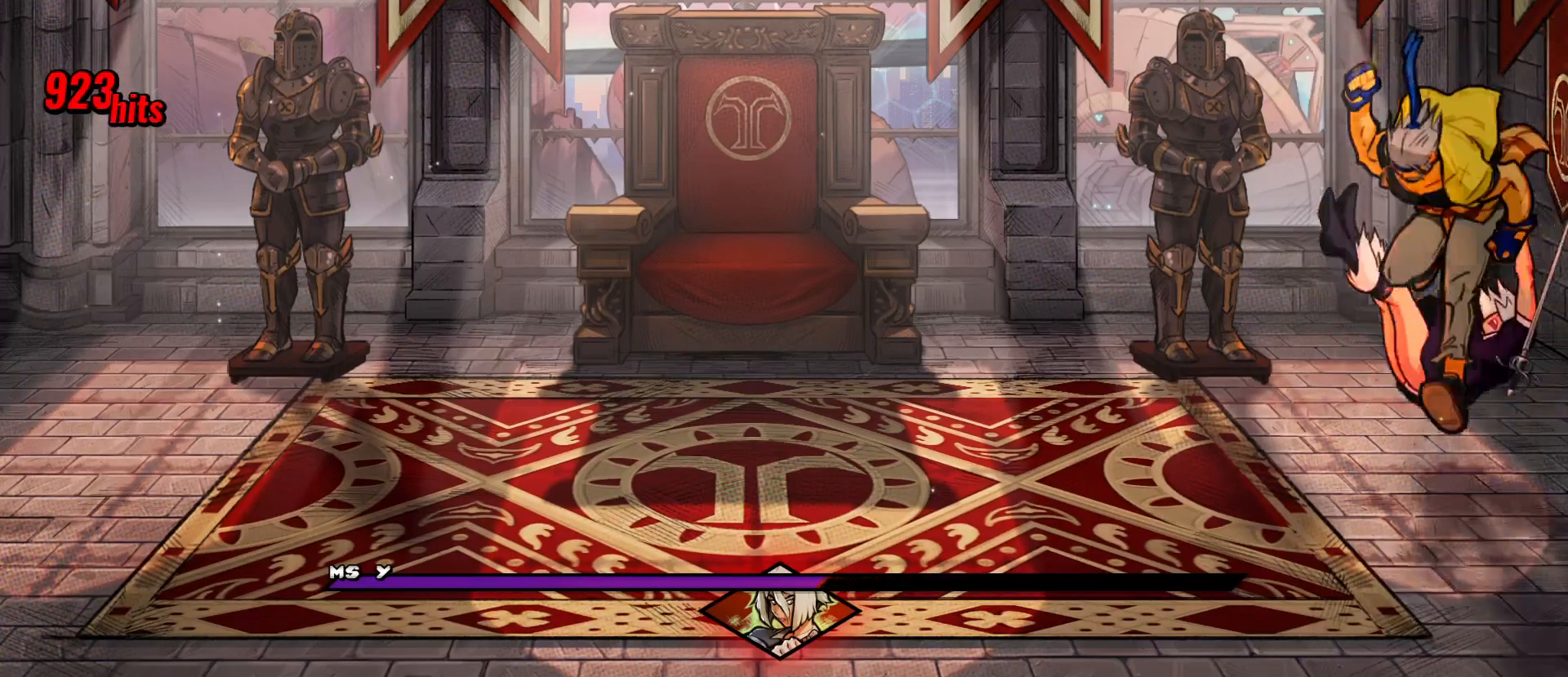
{"buttons": [], "events": [[17, "Y", "up"], [100, "Y", "down"], [183, "Y", "up"], [433, "DPAD_RIGHT", "up"]]}
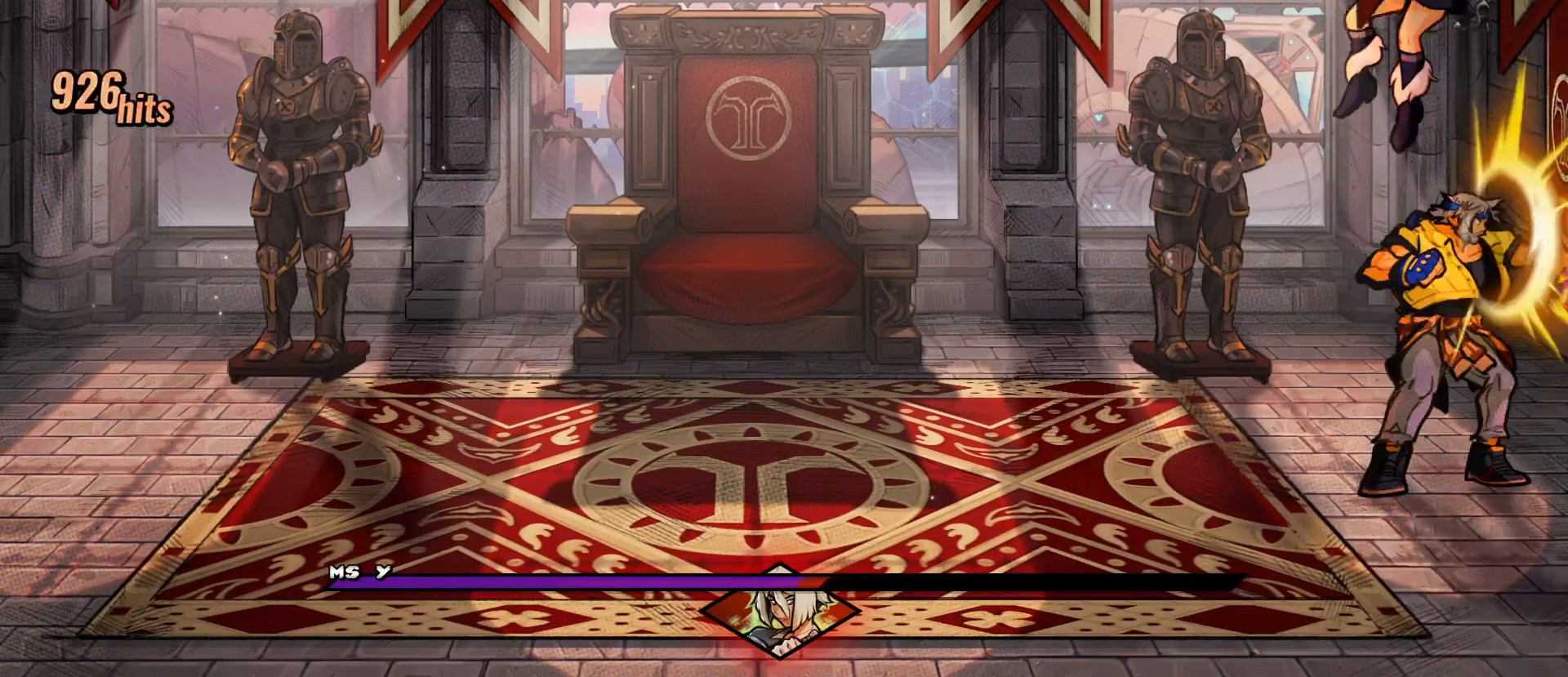
{"buttons": [], "events": []}
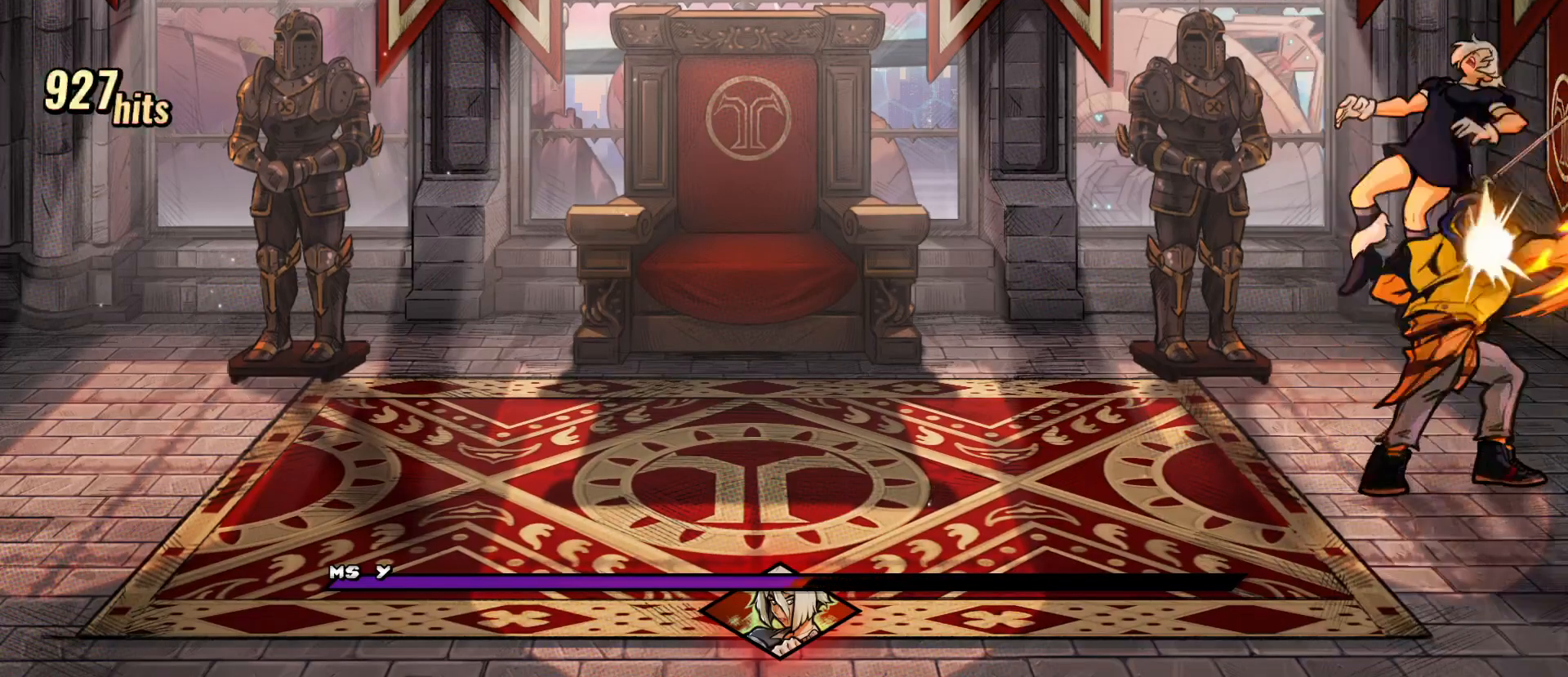
{"buttons": [], "events": []}
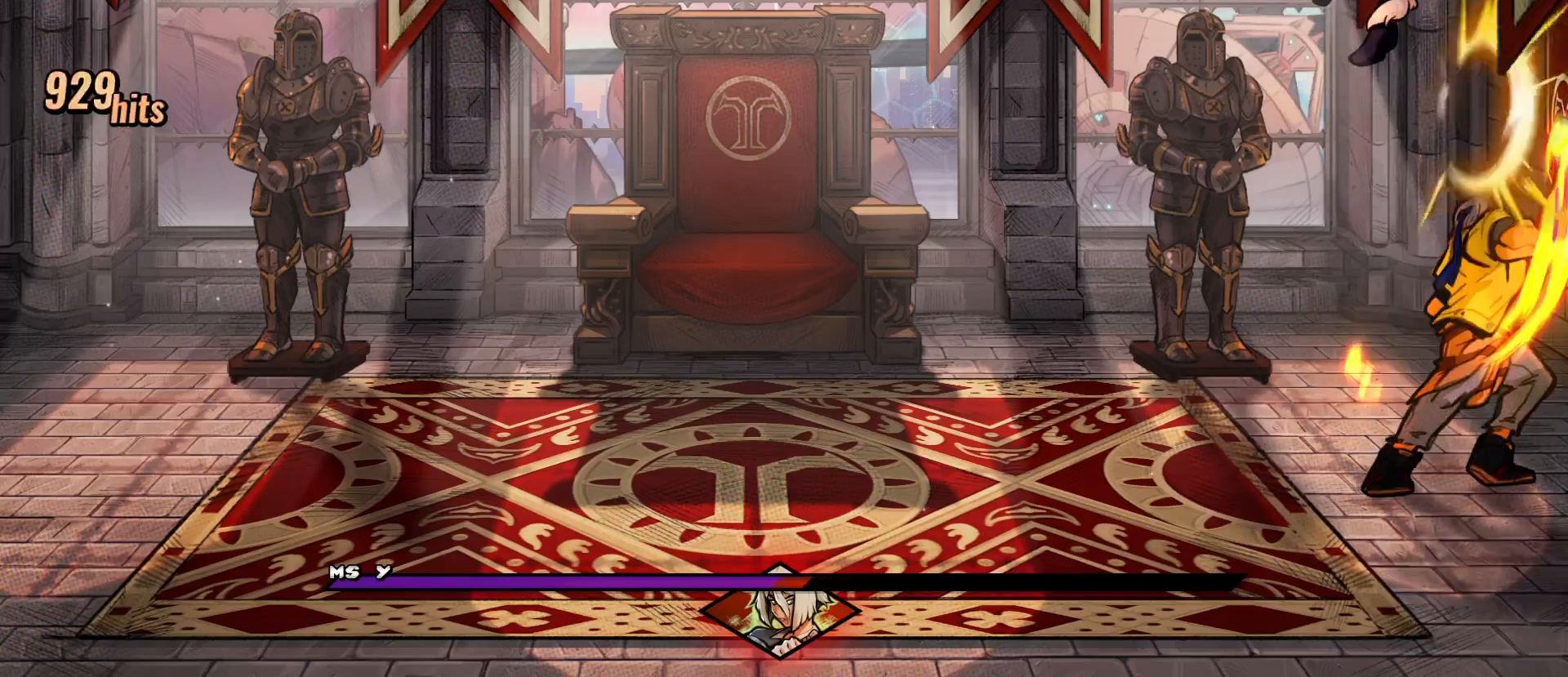
{"buttons": ["DPAD_RIGHT"], "events": [[83, "DPAD_RIGHT", "down"], [100, "Y", "down"], [167, "Y", "up"], [250, "Y", "down"], [333, "Y", "up"], [417, "Y", "down"], [450, "Y", "up"]]}
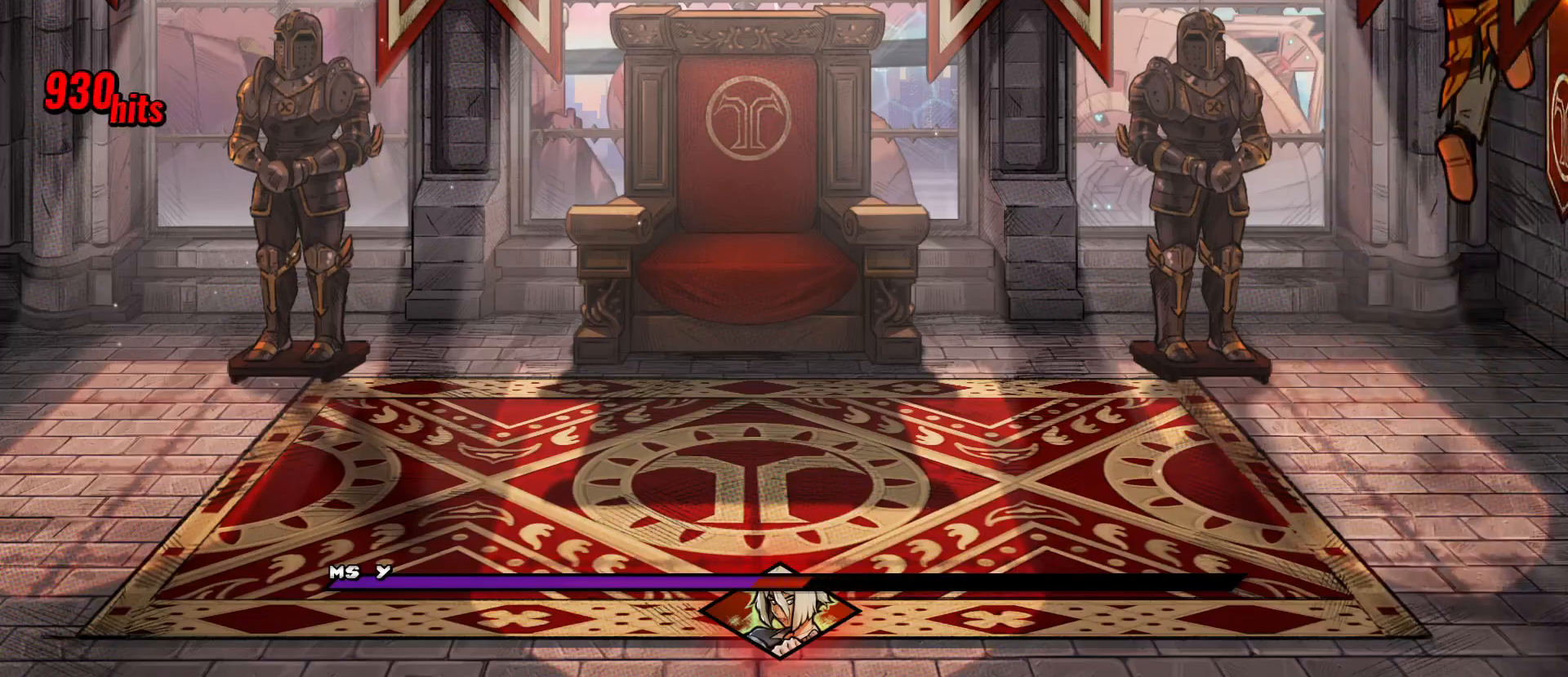
{"buttons": ["Y", "DPAD_RIGHT"], "events": [[33, "Y", "down"], [100, "Y", "up"], [167, "Y", "down"], [217, "Y", "up"], [300, "Y", "down"], [367, "Y", "up"], [417, "Y", "down"]]}
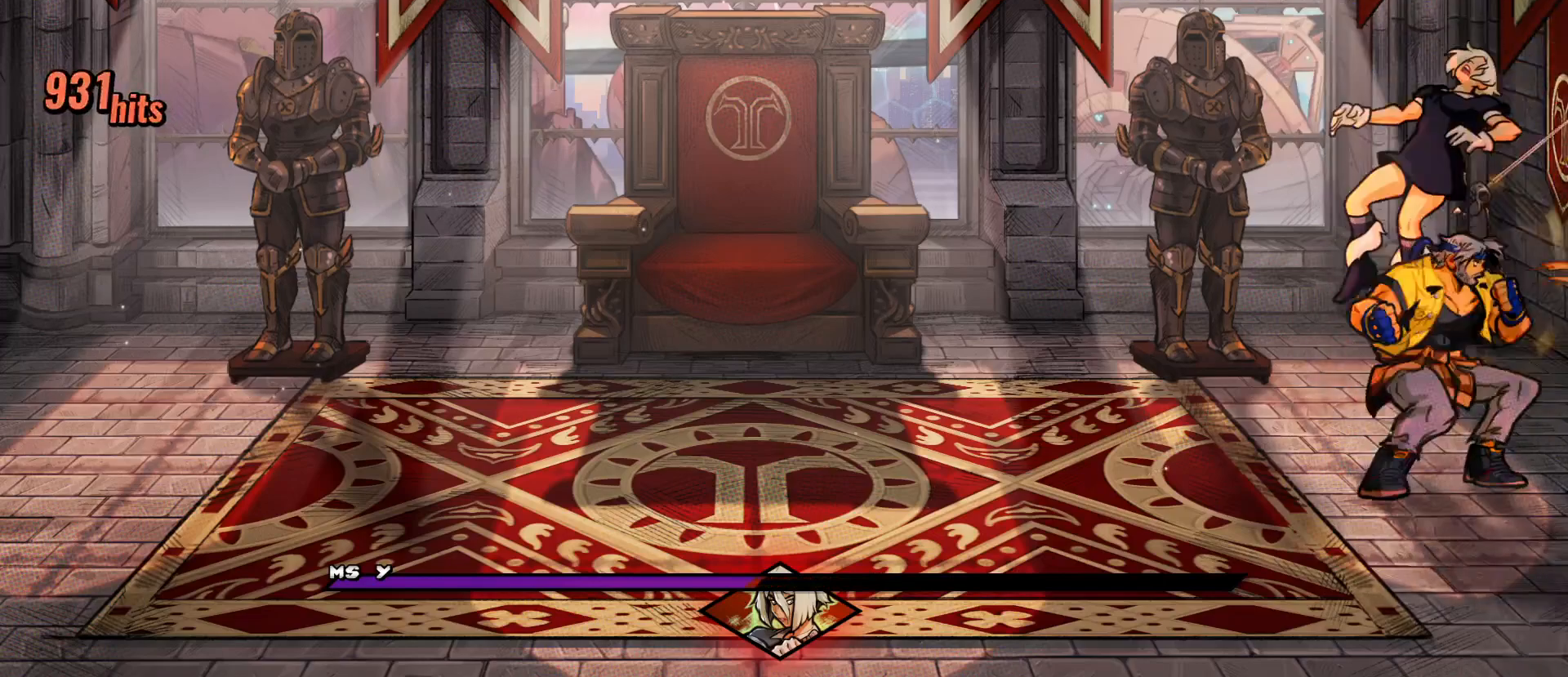
{"buttons": [], "events": [[33, "Y", "up"], [83, "DPAD_RIGHT", "up"]]}
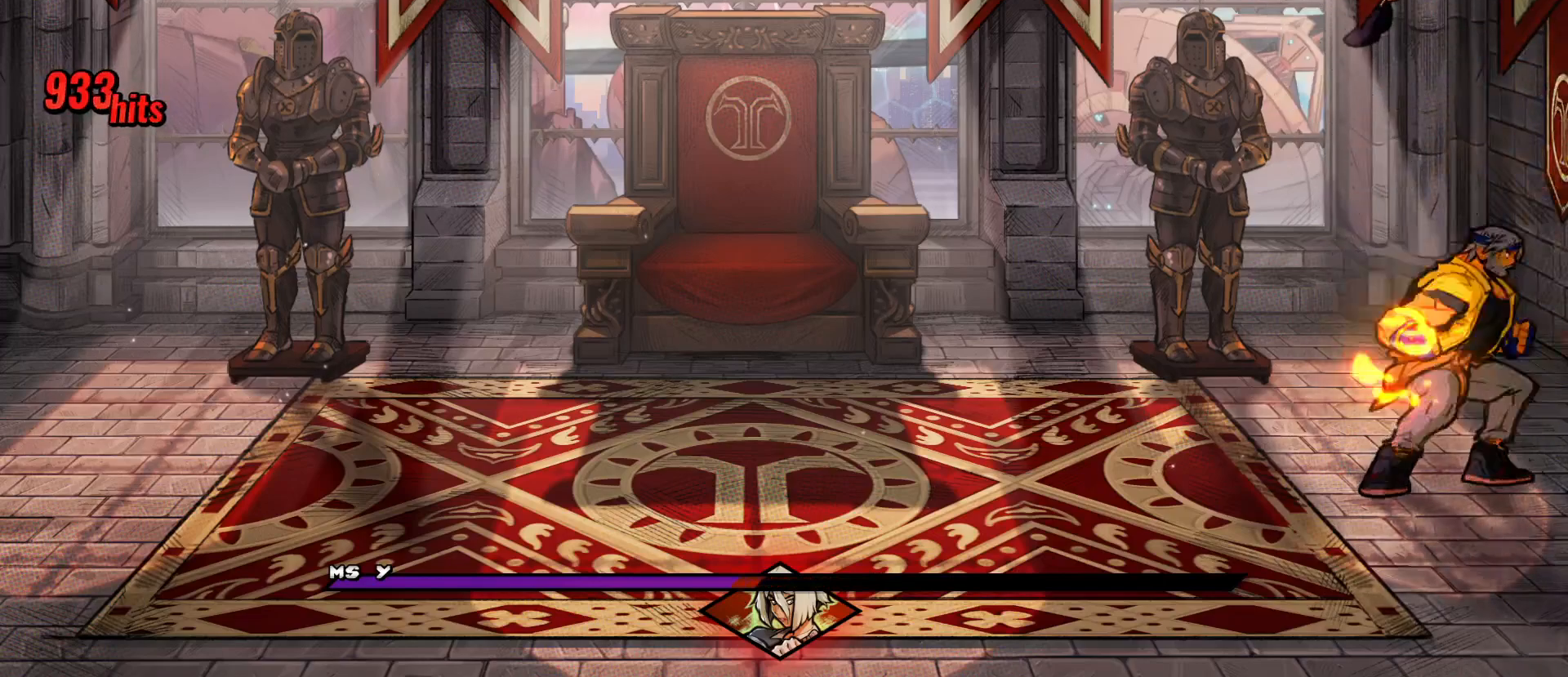
{"buttons": [], "events": []}
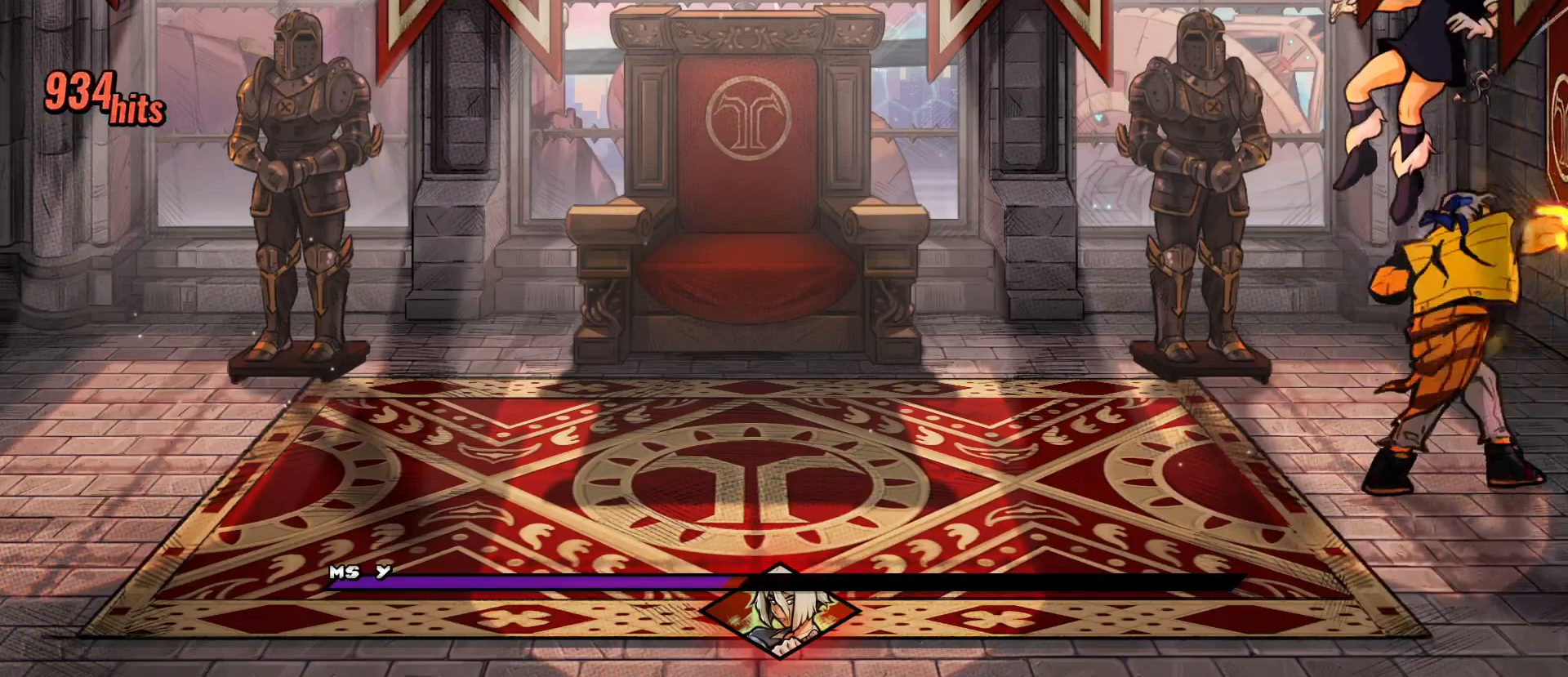
{"buttons": ["Y", "DPAD_RIGHT"], "events": [[333, "DPAD_RIGHT", "down"], [367, "Y", "down"], [417, "Y", "up"], [500, "Y", "down"]]}
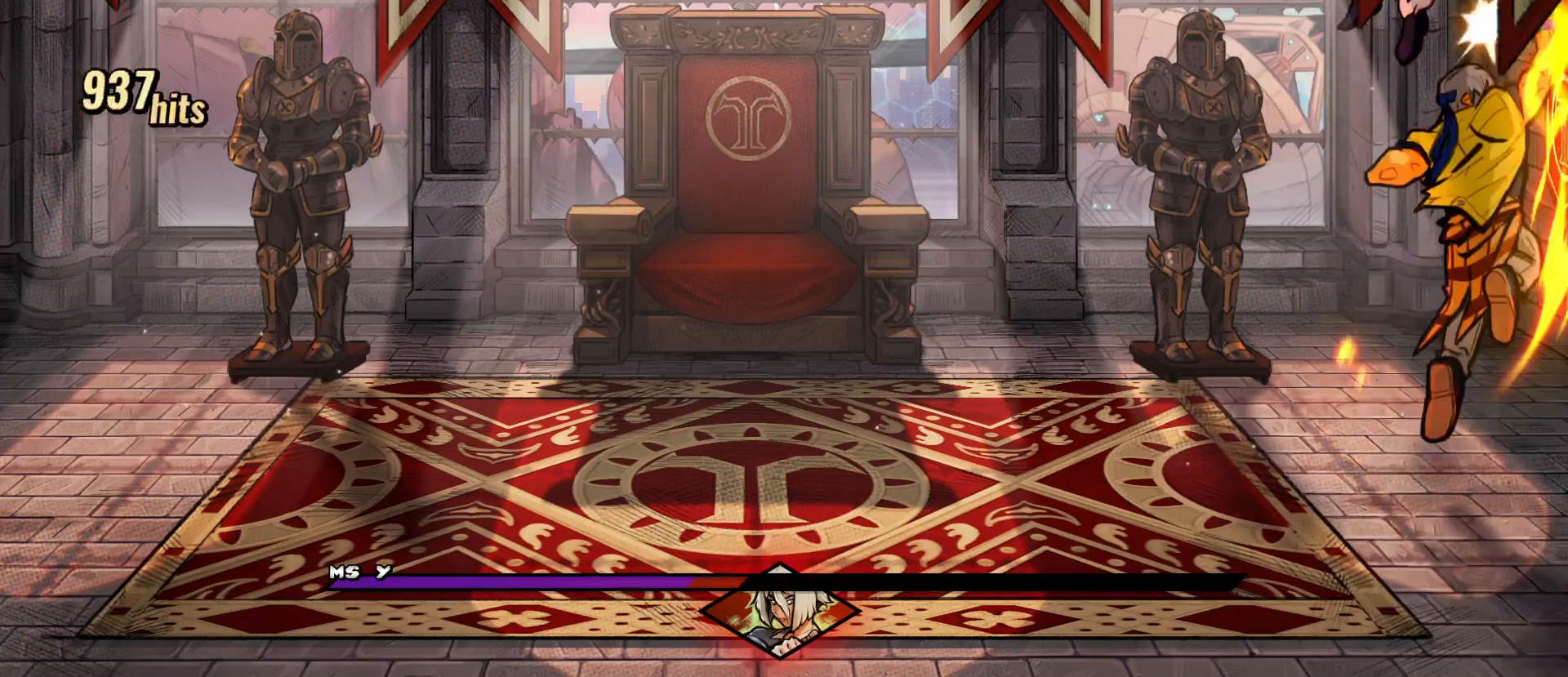
{"buttons": ["DPAD_RIGHT"], "events": [[83, "Y", "up"], [167, "Y", "down"], [217, "Y", "up"], [283, "Y", "down"], [350, "Y", "up"], [433, "Y", "down"], [500, "Y", "up"]]}
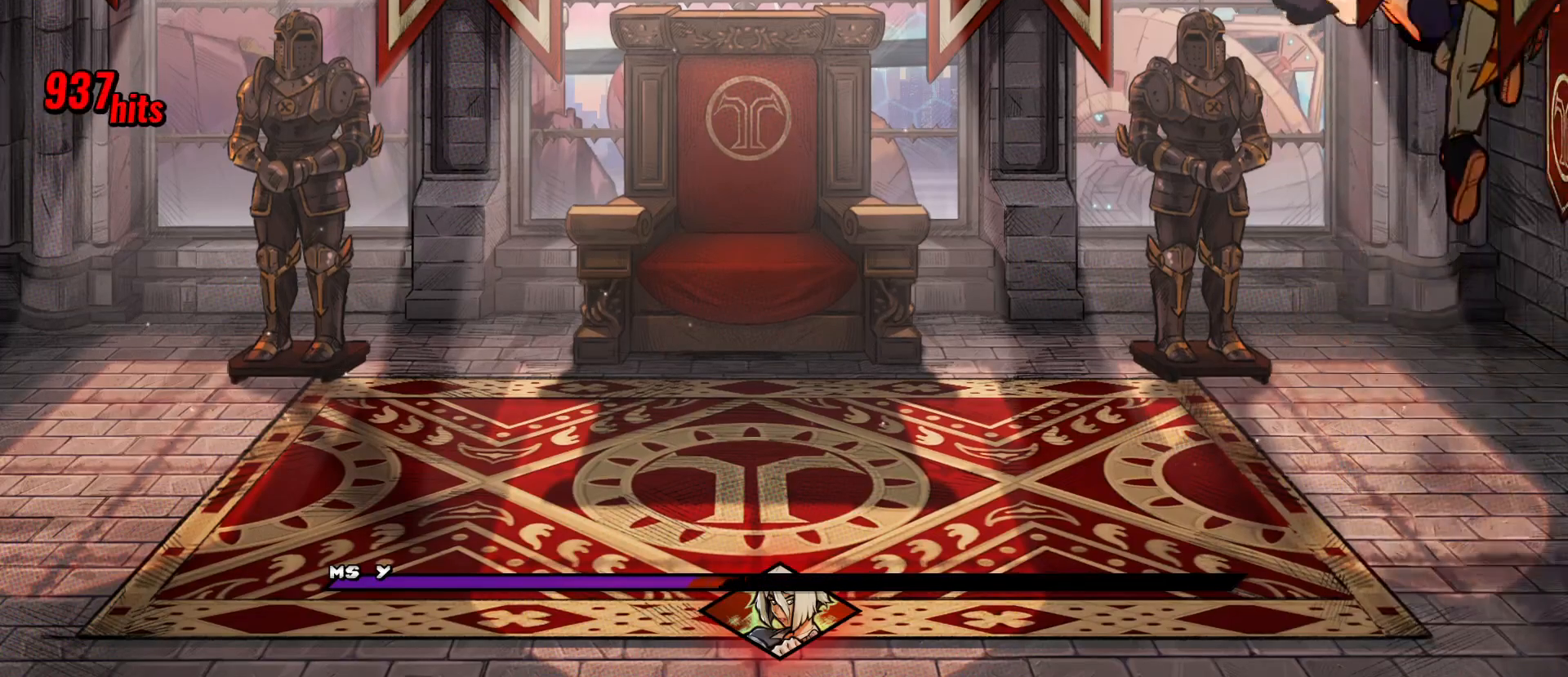
{"buttons": ["DPAD_RIGHT"], "events": [[67, "Y", "down"], [117, "Y", "up"], [200, "Y", "down"], [267, "Y", "up"], [317, "Y", "down"], [400, "Y", "up"]]}
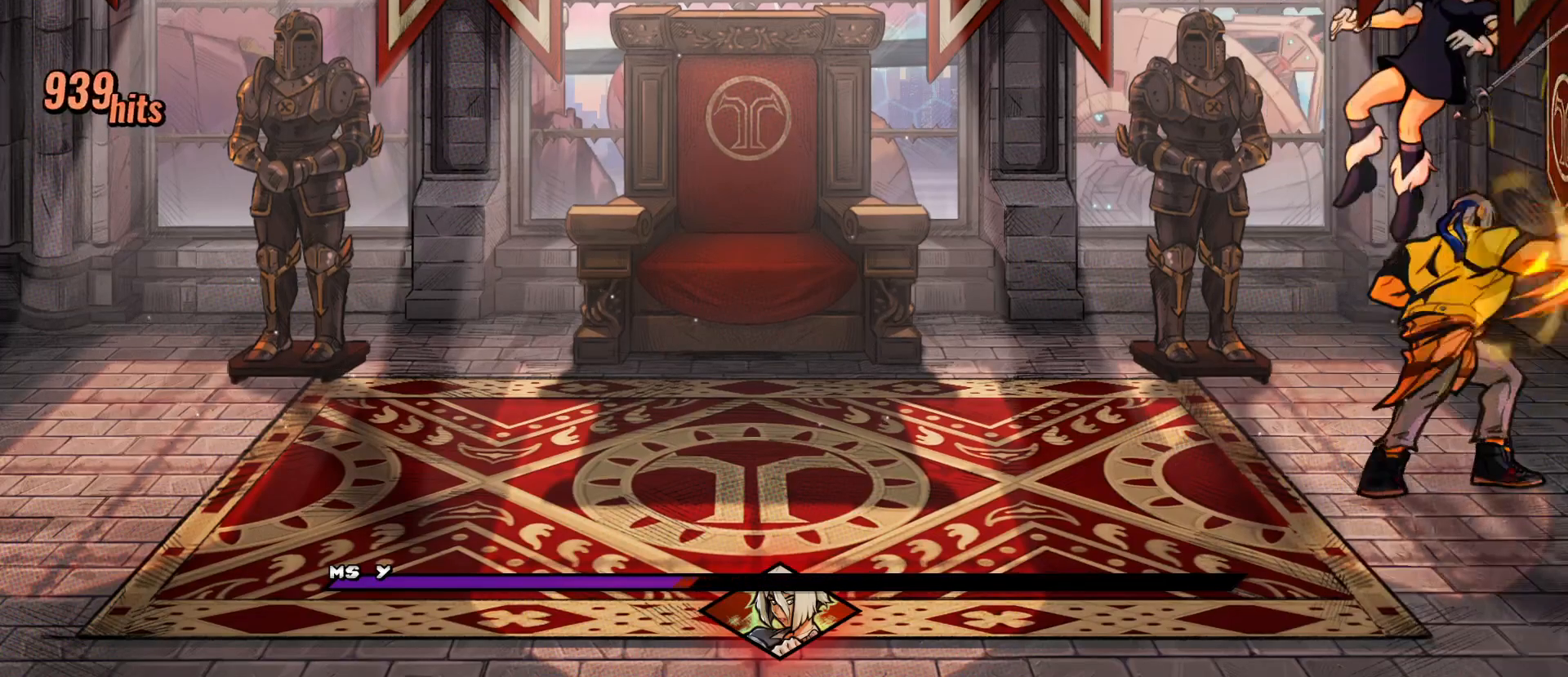
{"buttons": [], "events": [[50, "DPAD_RIGHT", "up"]]}
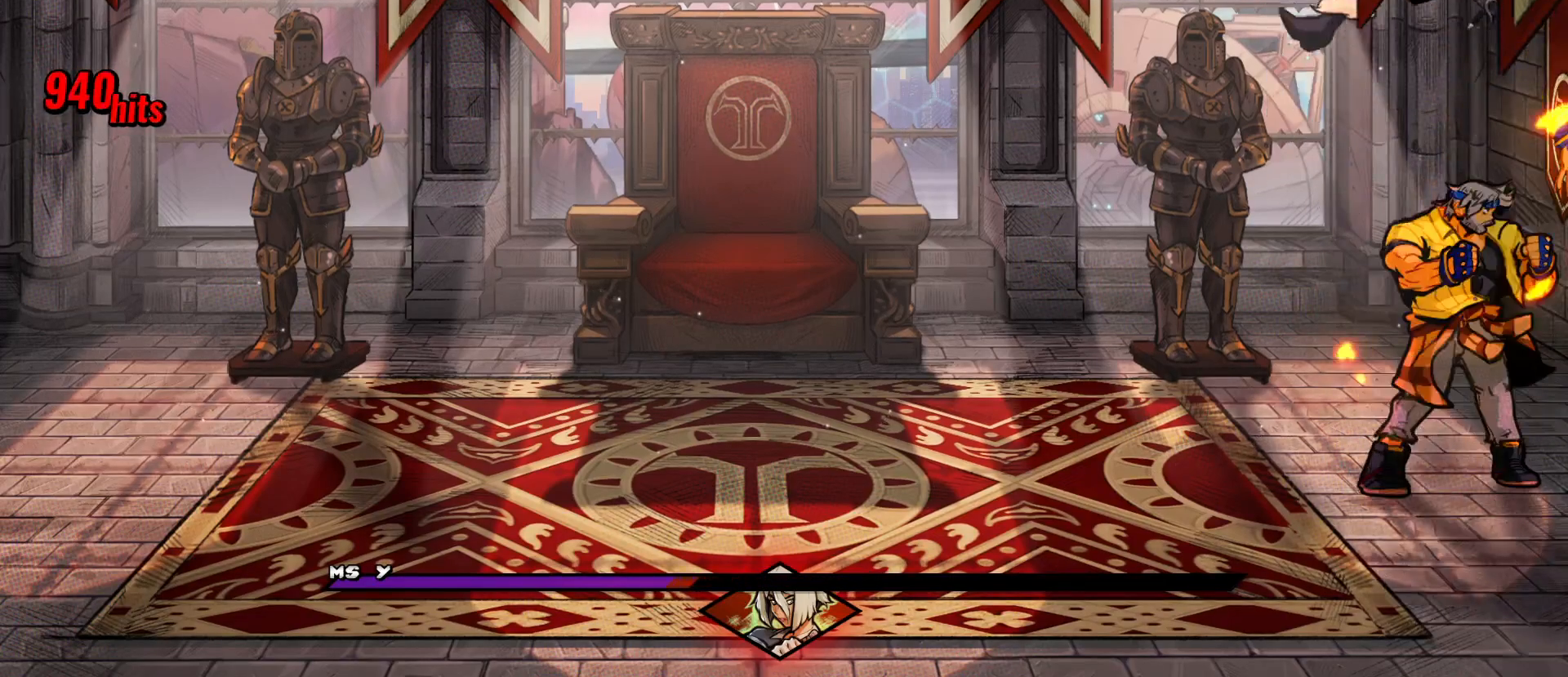
{"buttons": [], "events": []}
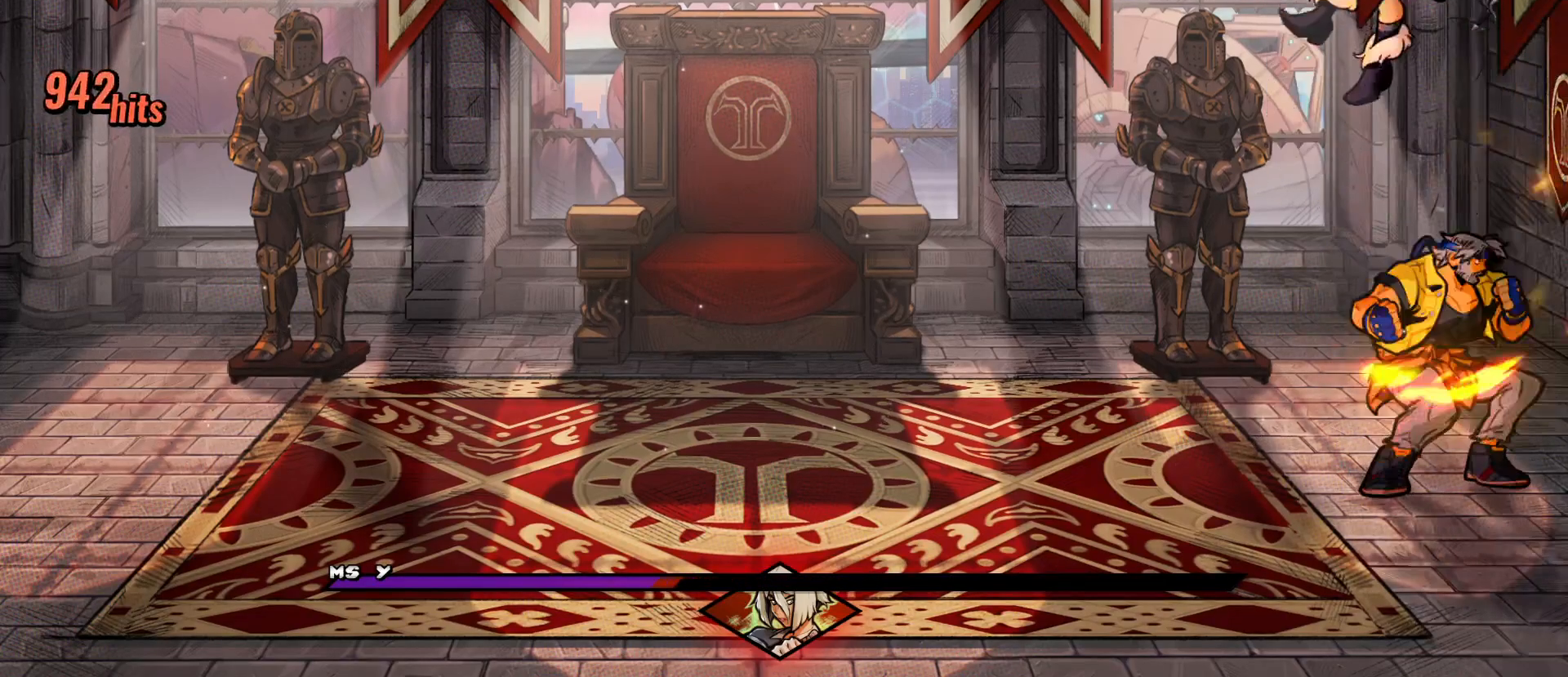
{"buttons": ["Y"], "events": [[450, "Y", "down"]]}
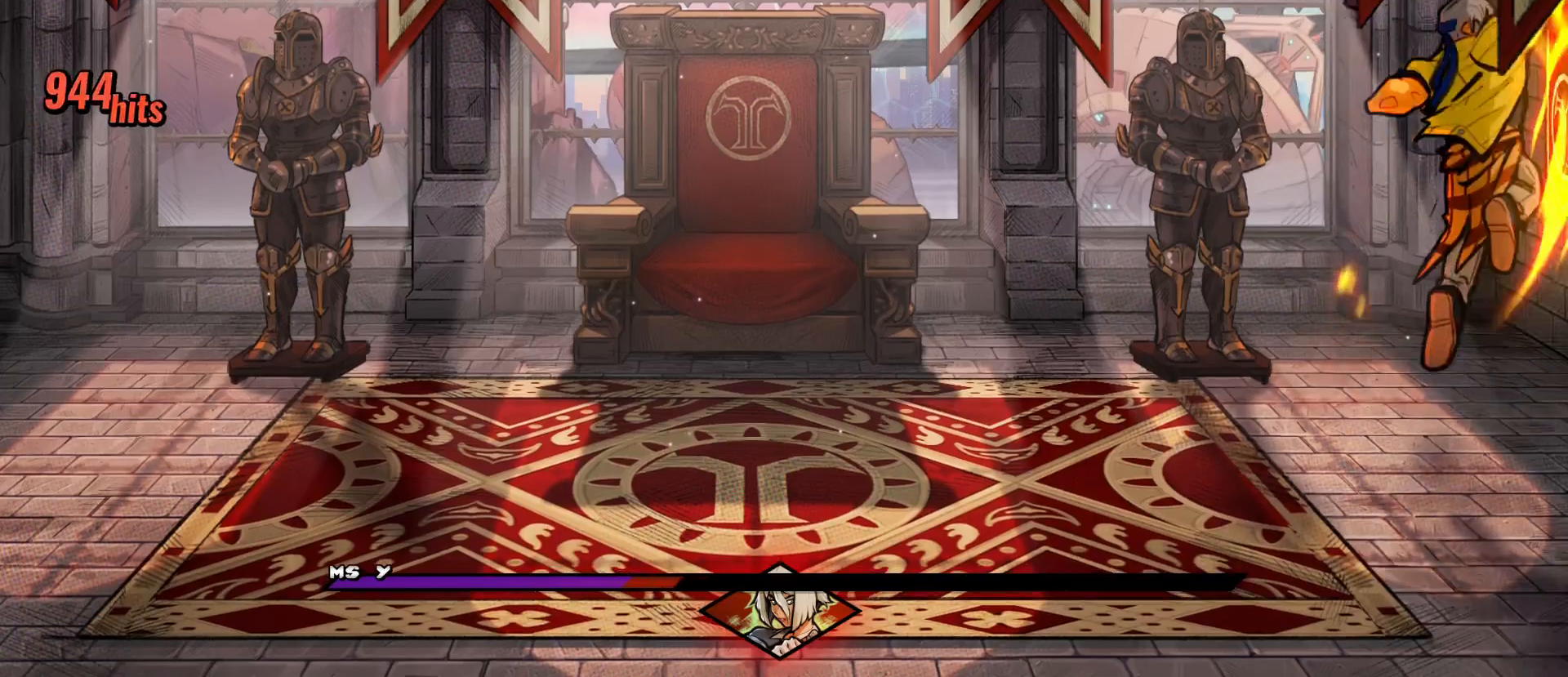
{"buttons": [], "events": [[33, "Y", "up"], [133, "Y", "down"], [150, "Y", "up"], [317, "Y", "down"], [367, "Y", "up"], [400, "Y", "down"], [450, "Y", "up"]]}
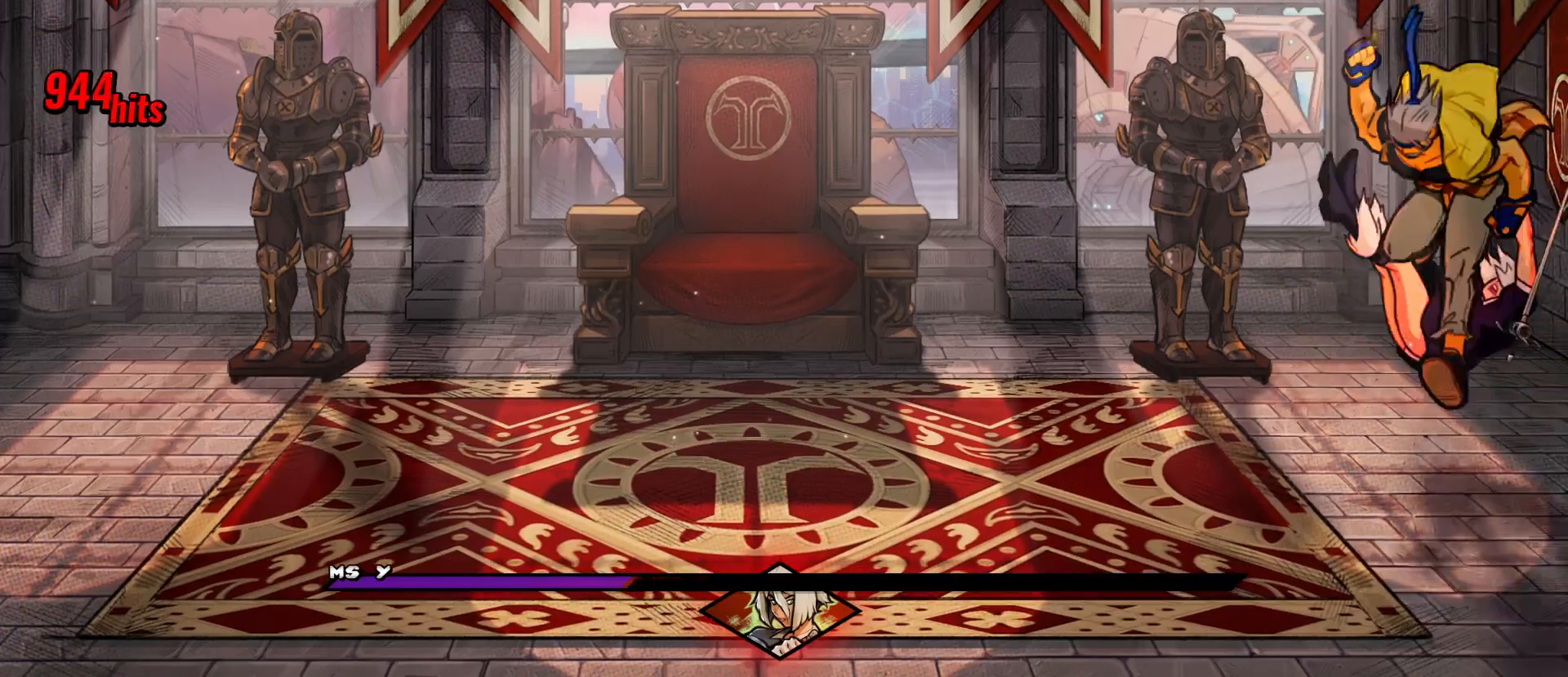
{"buttons": [], "events": []}
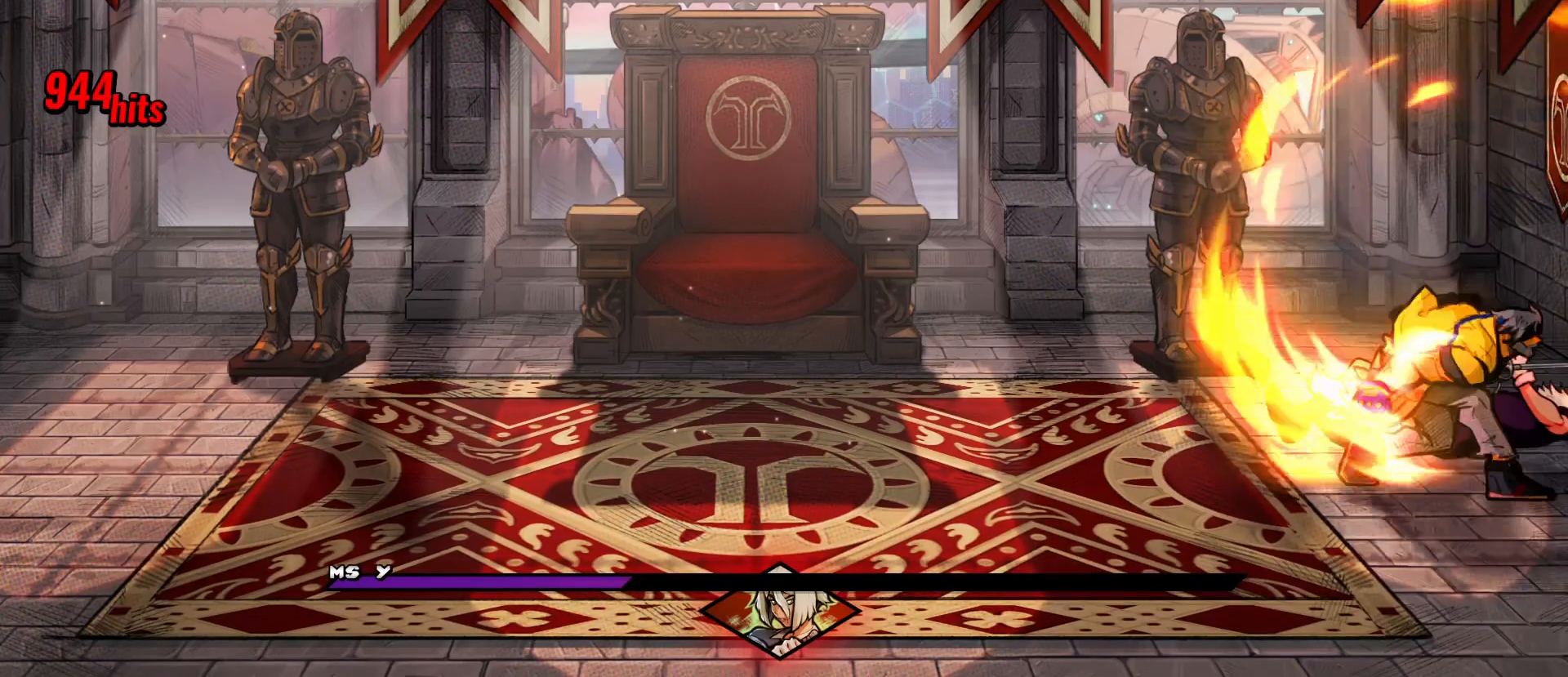
{"buttons": ["X", "DPAD_LEFT"], "events": [[400, "DPAD_LEFT", "down"], [467, "X", "down"]]}
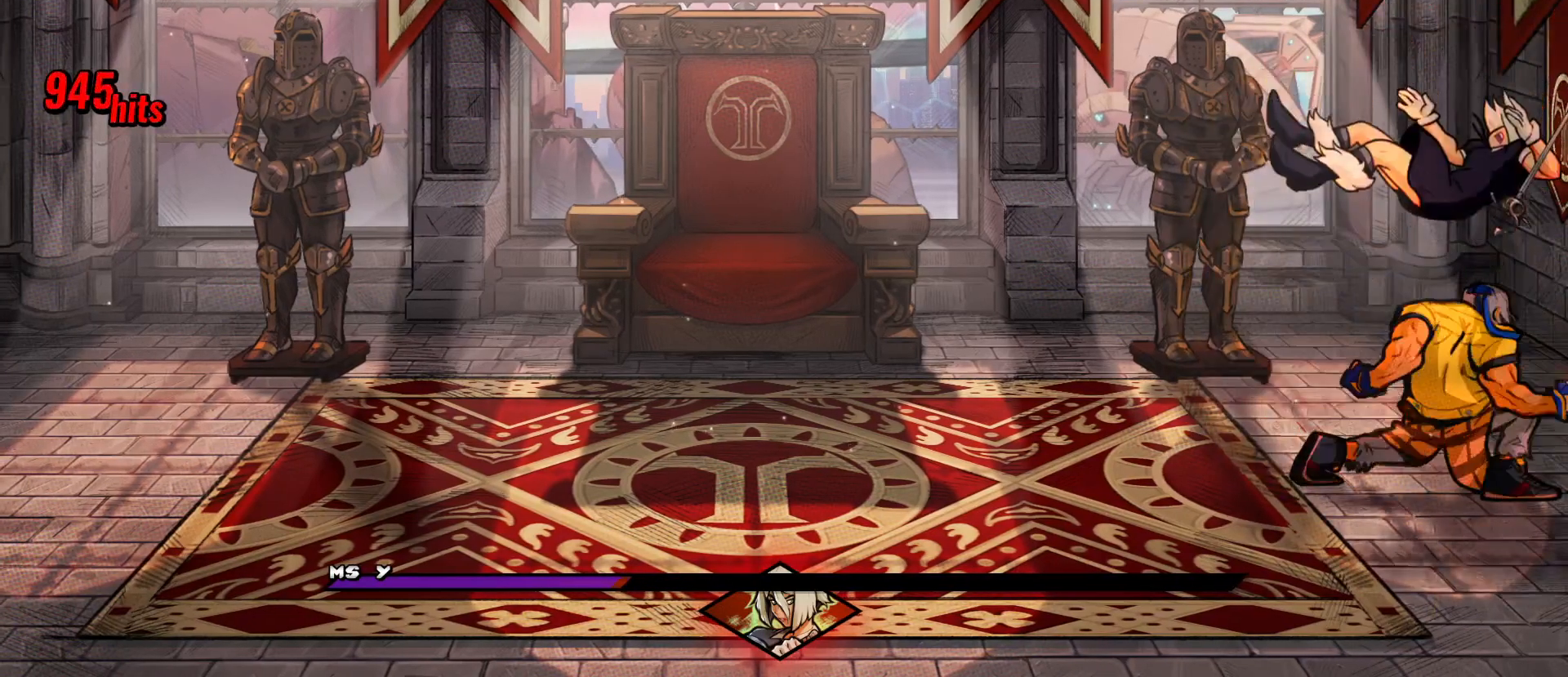
{"buttons": ["DPAD_RIGHT"], "events": [[67, "X", "up"], [150, "DPAD_LEFT", "up"], [167, "R2", "down"], [233, "R2", "up"], [267, "DPAD_RIGHT", "down"], [333, "DPAD_RIGHT", "up"], [383, "DPAD_RIGHT", "down"], [433, "X", "down"], [500, "X", "up"]]}
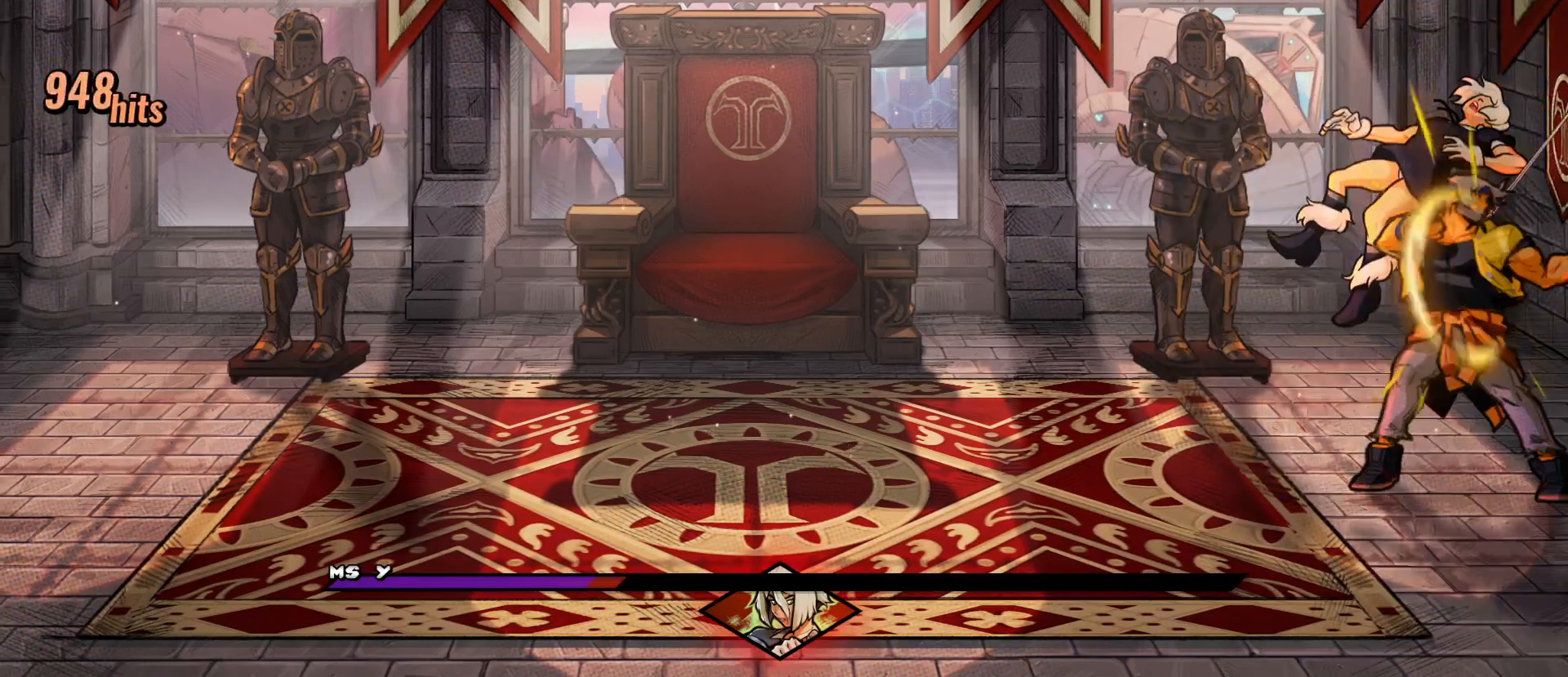
{"buttons": [], "events": [[133, "Y", "down"], [250, "Y", "up"], [450, "DPAD_RIGHT", "up"]]}
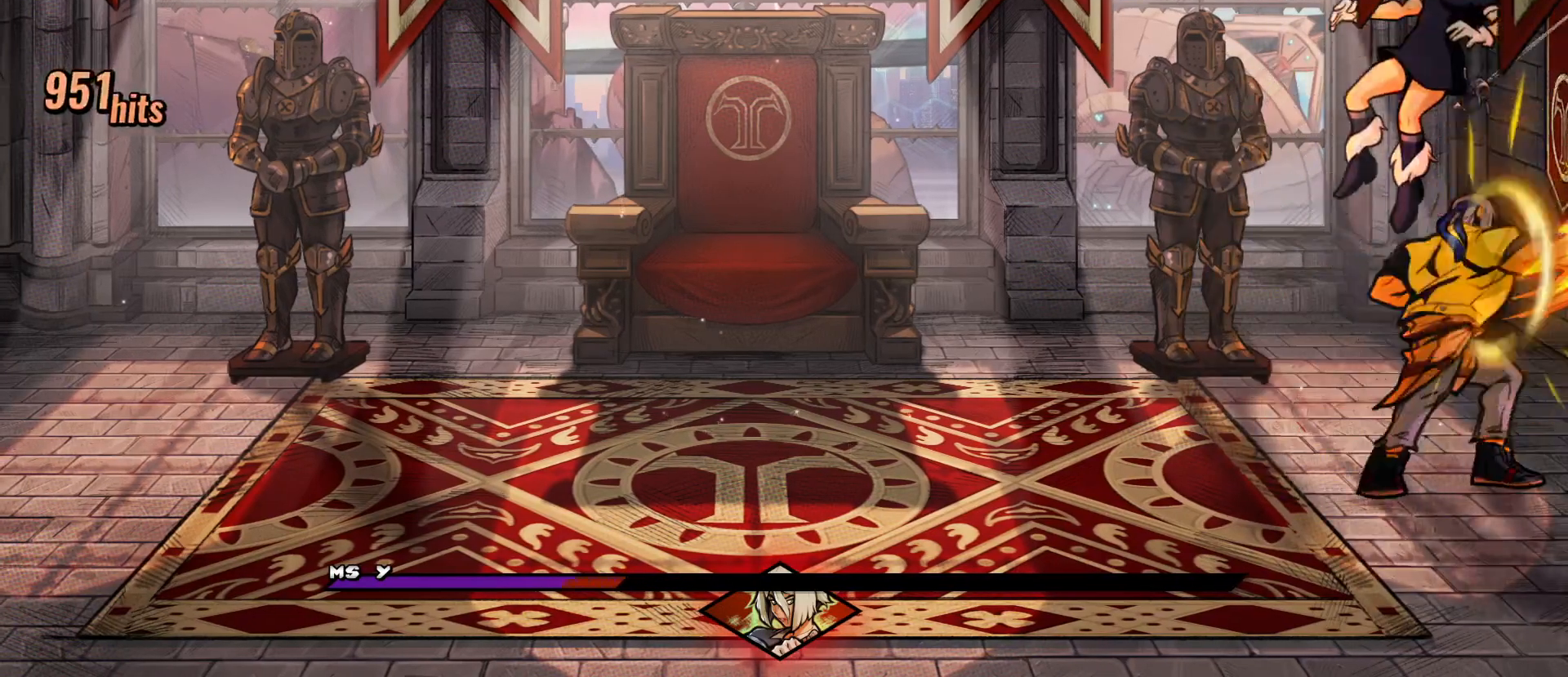
{"buttons": [], "events": []}